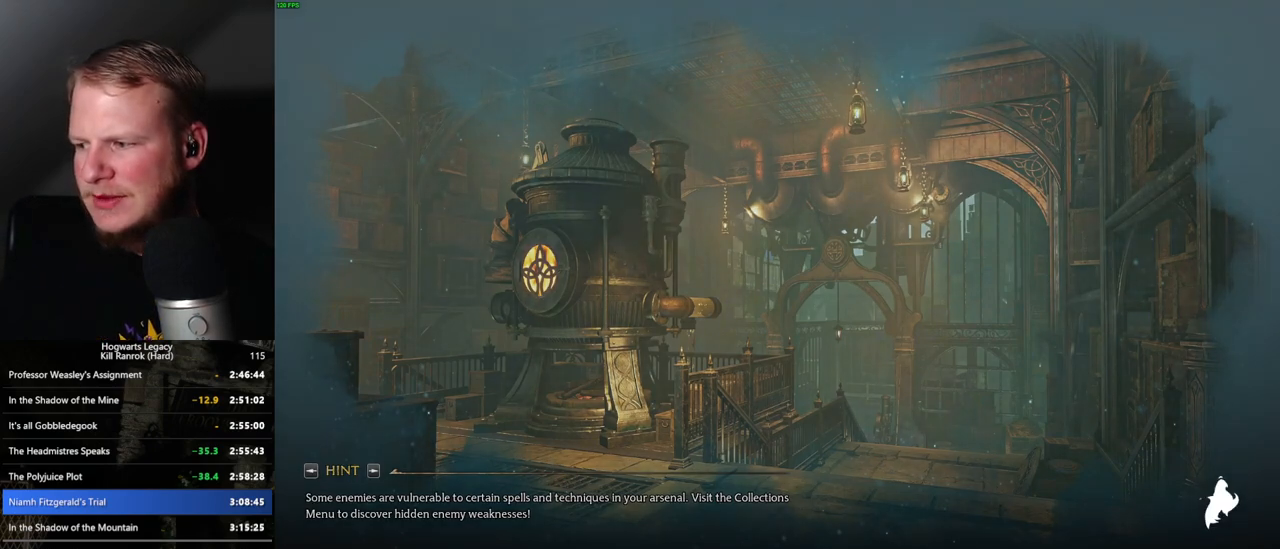
Gameplay with keyboard and mouse; each line is a JSON object with the keys and mouse buttons held at the frame after it. "events" lists presses ("down") and releases ("up") of ".", "/", "0", "1", "2", "3", "4", "5", "6", "7", "8", "9", "a", "alt_l", "alt_r", "b", "backslash", "backspace", "c", "caps_lock", "comma", "ctrl_l", "ctrl_r", "d", "e", "equals", "escape", "f", "f1", "f10", "f11", "f12", "f2", "f3", "f4", "f5", "f6", "f7", "f8", "f9", "g", "h", "i", "j", "k", "l", "lbracket", "m", "minus", "n", "o", "p", "q", "quote", "r", "rbracket", "return", "s", "semicolon", "shift_l", "shift_r", "space", "super", "super_r", "t", "tab", "tilde", "u", "v", "w", "x", "y", "z", "mouse_left", "mouse_wheel", "mouse_right", "mouse_mb4" and "mouse_mb5" between this image and that frame as [ms after this image, input, new state], when the widget could be followed in between. "mouse_left", "mouse_wheel", "mouse_right", "mouse_mb4", "mouse_mb5" = the "left", "wheel", "right", "mb4", "mb5" buttons of the "mouse" list. No other keys are recorded. "wheel" means that the mouse wheel is clicked or scrolled. Mouse movement is not recorded.
{"keys": ["w"], "mouse": [], "events": [[333, "w", "down"]]}
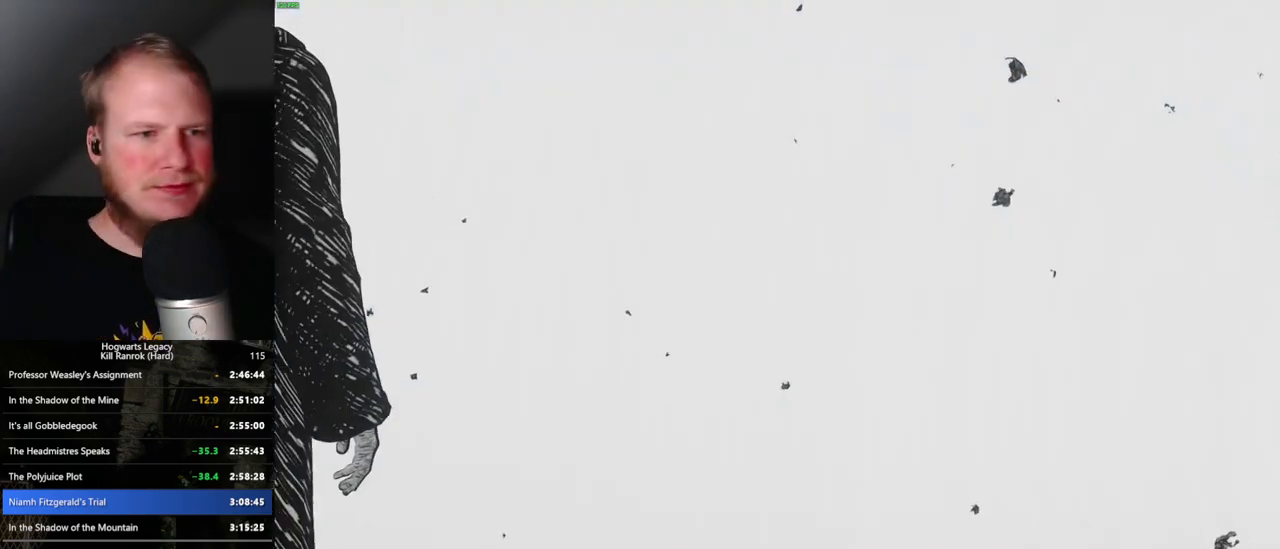
{"keys": ["w"], "mouse": [], "events": []}
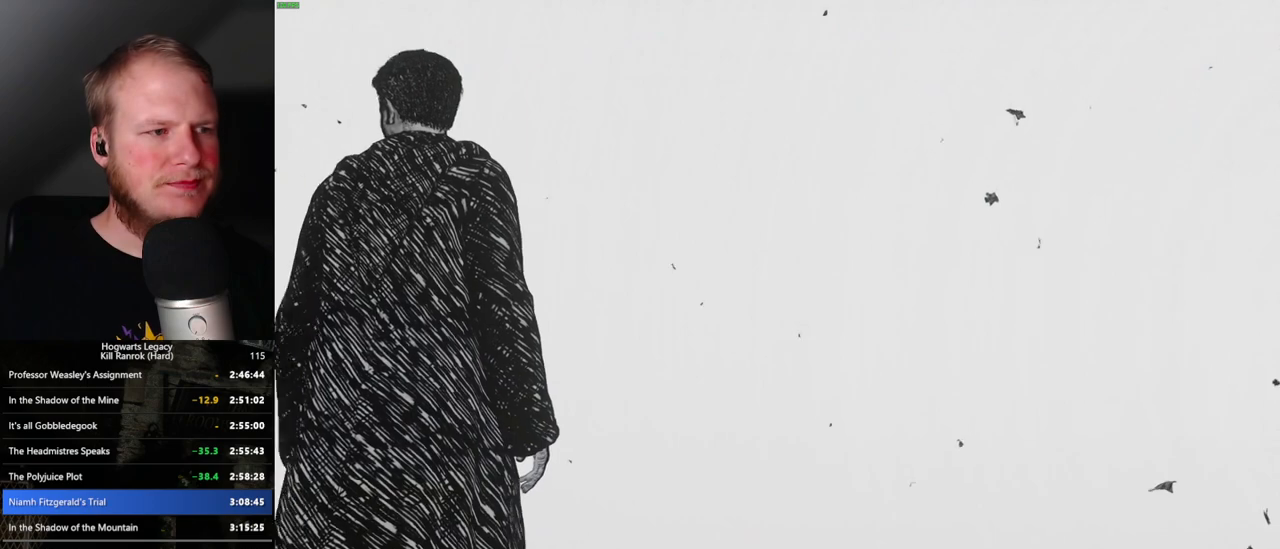
{"keys": ["w"], "mouse": [], "events": []}
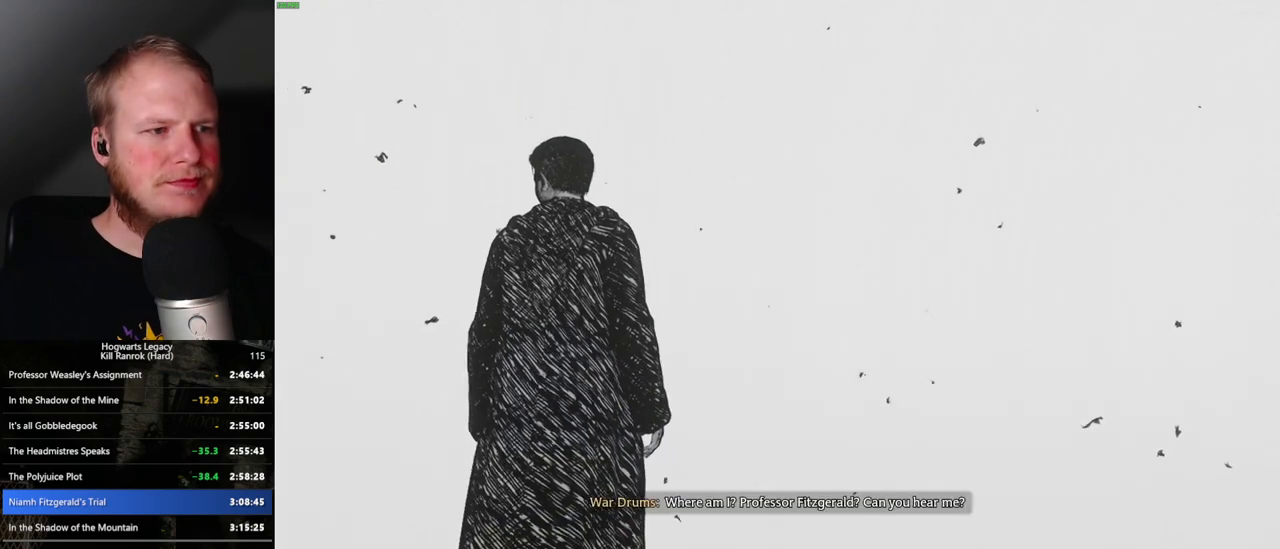
{"keys": ["w"], "mouse": [], "events": [[283, "space", "down"], [317, "space", "up"]]}
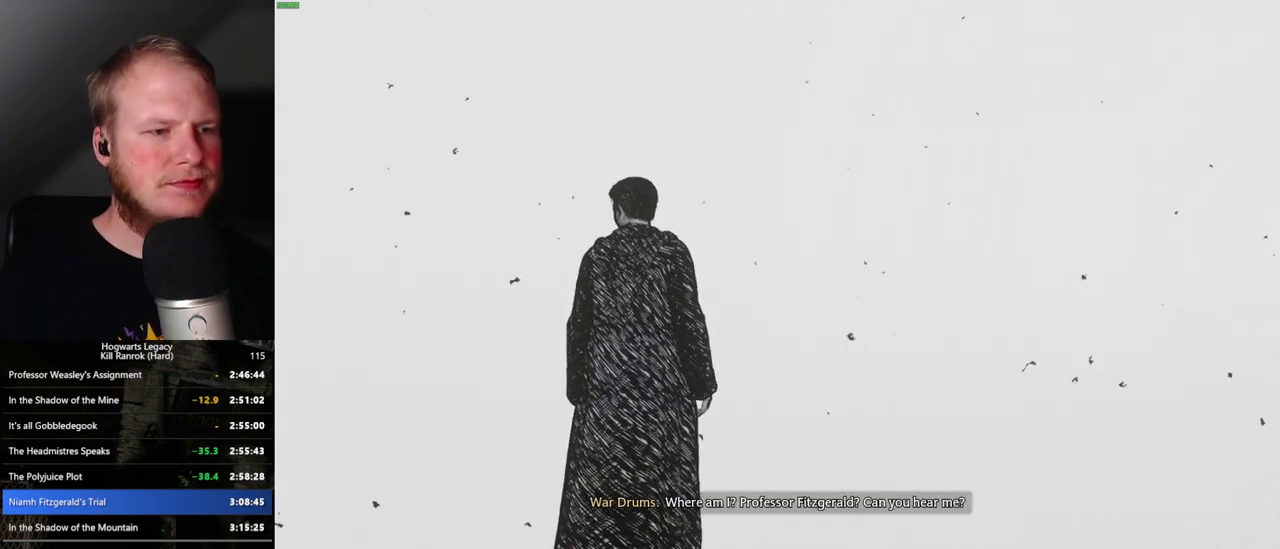
{"keys": ["space", "w"], "mouse": [], "events": [[500, "space", "down"]]}
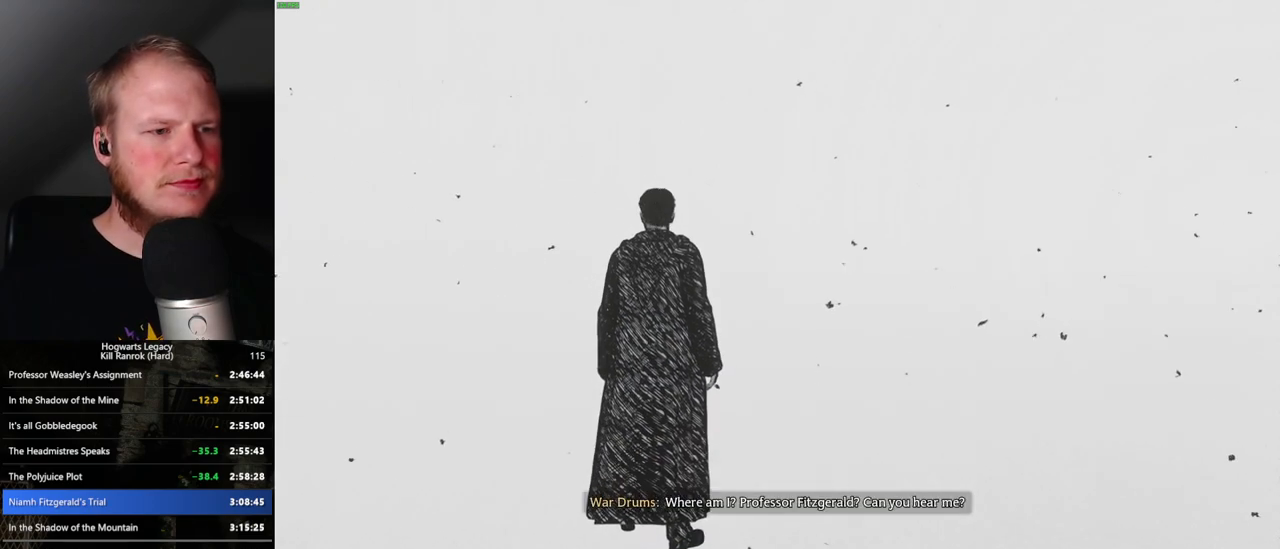
{"keys": ["w"], "mouse": [], "events": [[33, "space", "up"], [167, "space", "down"], [200, "space", "up"], [283, "space", "down"], [333, "space", "up"], [450, "space", "down"], [500, "space", "up"]]}
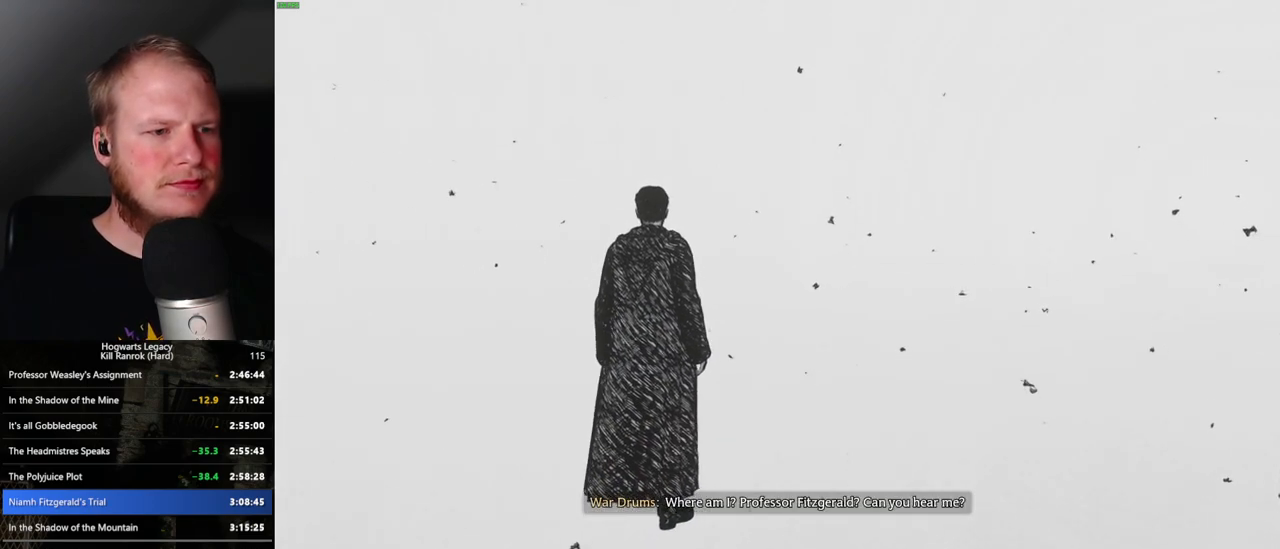
{"keys": [], "mouse": [], "events": [[483, "w", "up"]]}
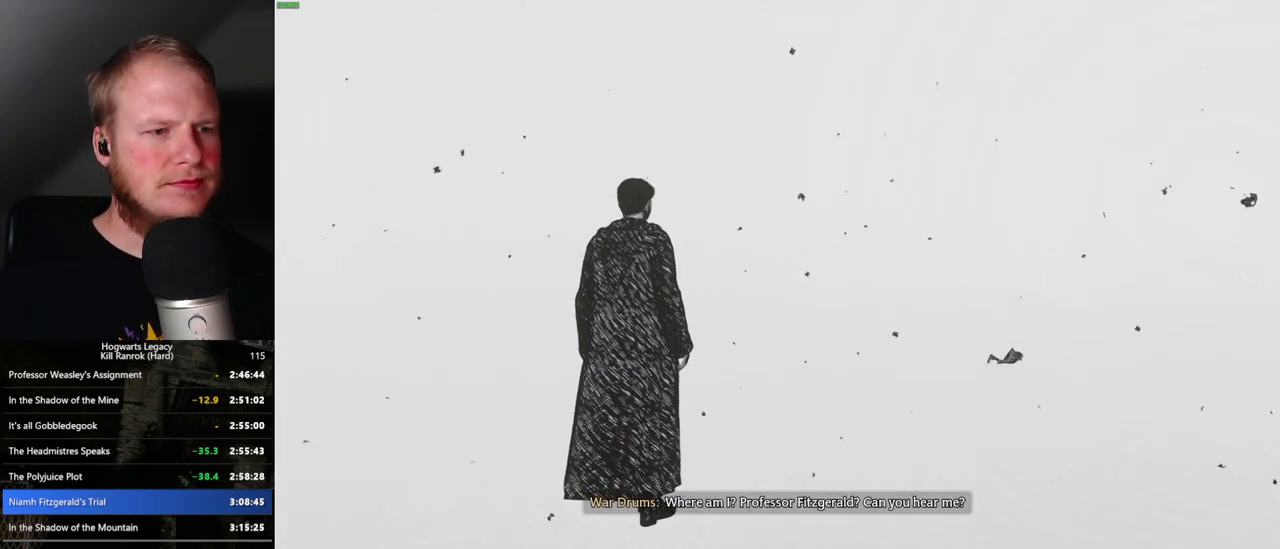
{"keys": ["w"], "mouse": [], "events": [[50, "w", "down"]]}
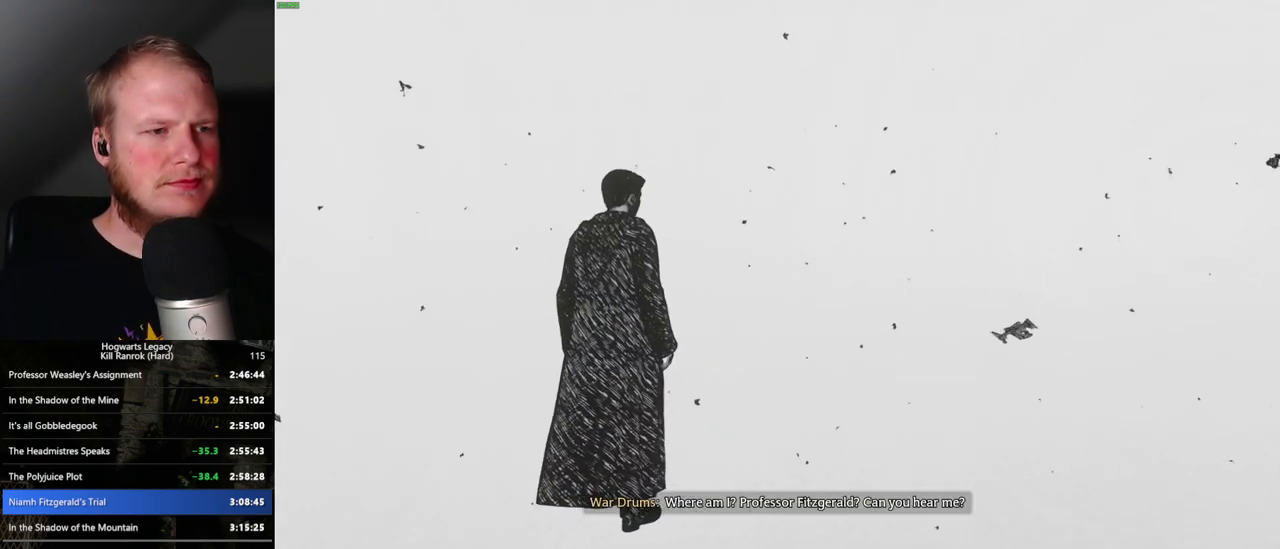
{"keys": ["w"], "mouse": [], "events": []}
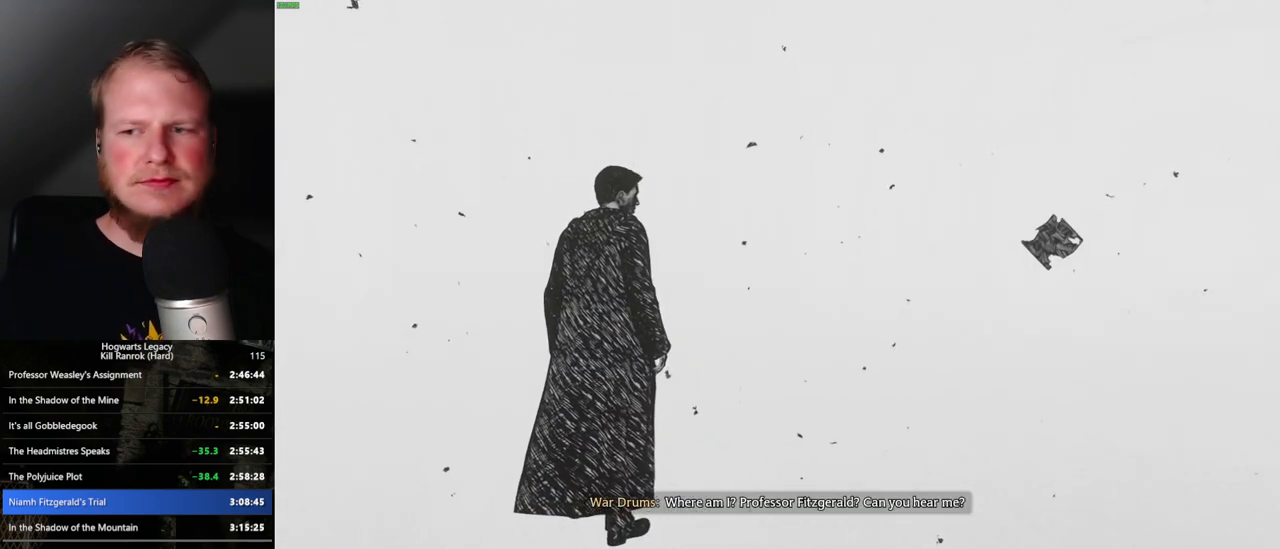
{"keys": ["w"], "mouse": [], "events": []}
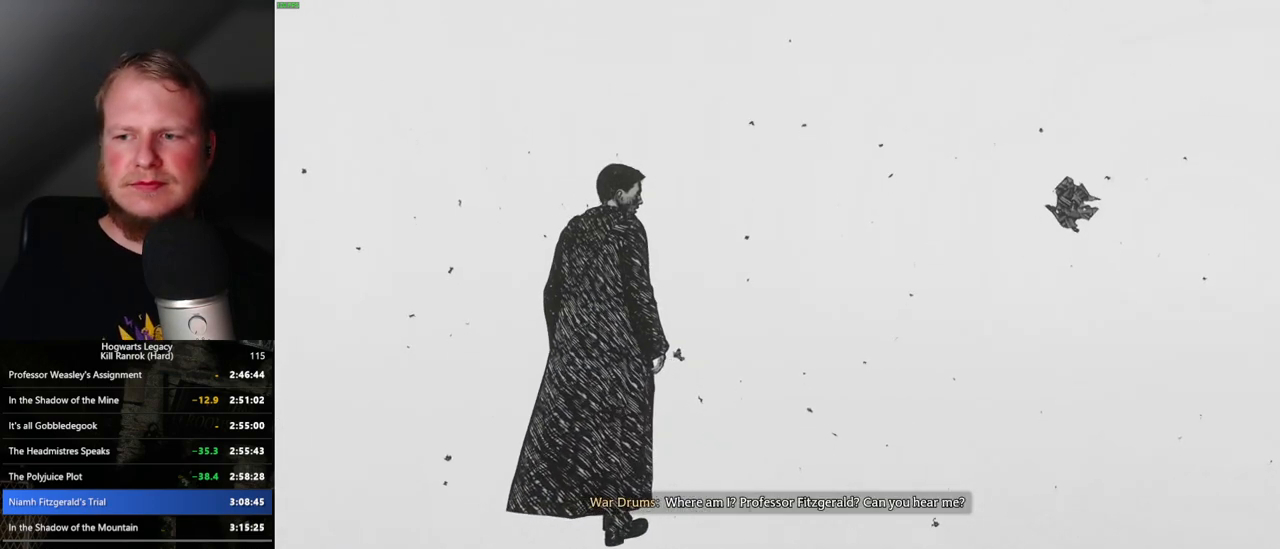
{"keys": ["w"], "mouse": [], "events": []}
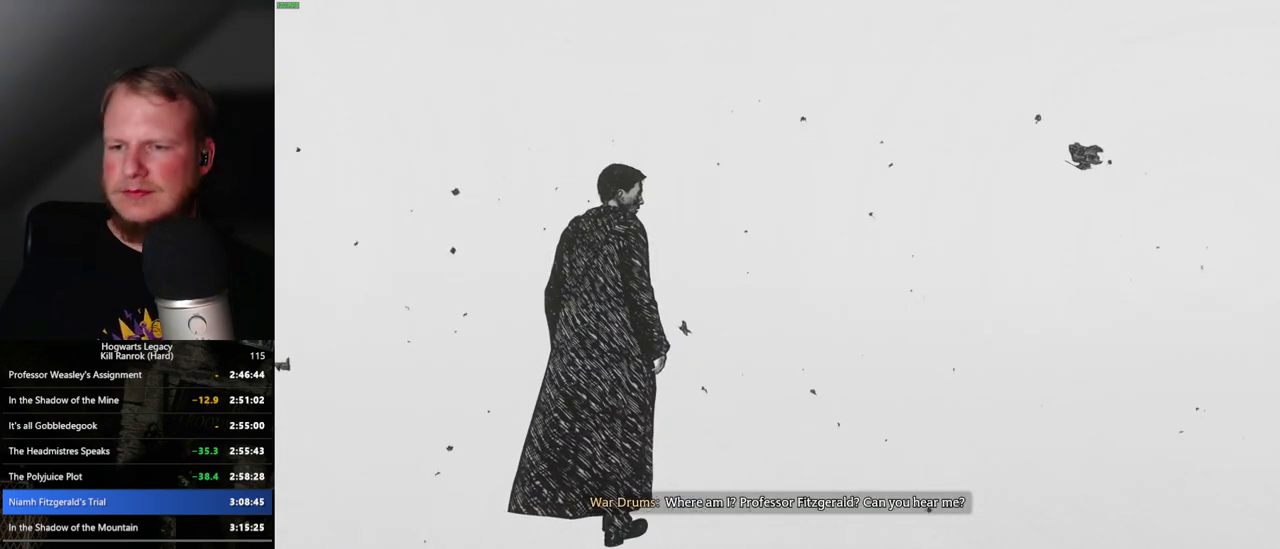
{"keys": ["w"], "mouse": [], "events": []}
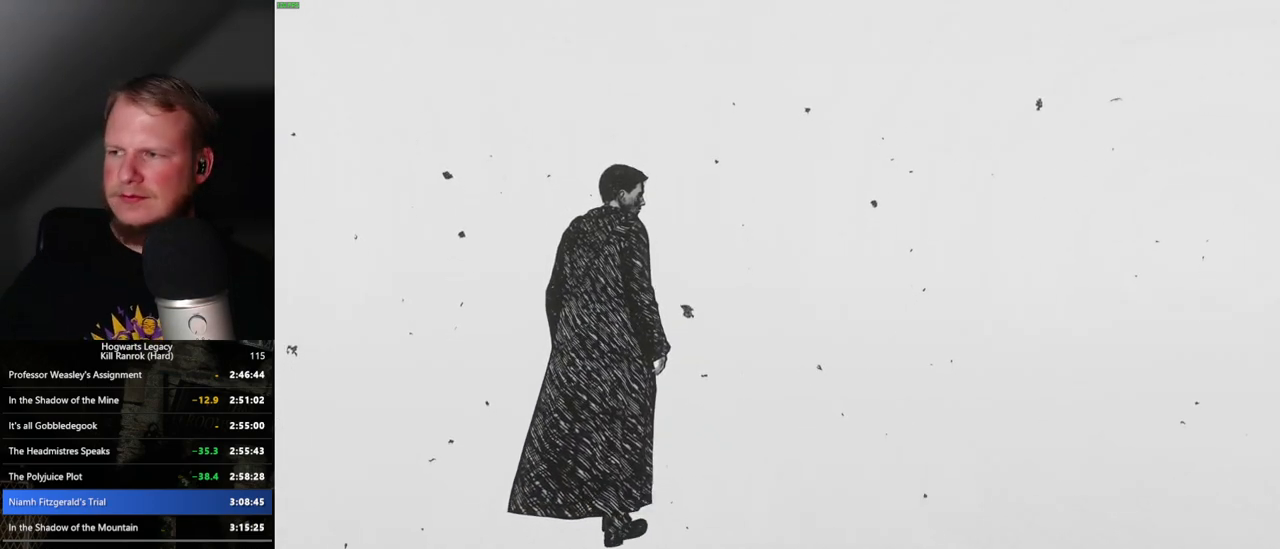
{"keys": ["w"], "mouse": [], "events": []}
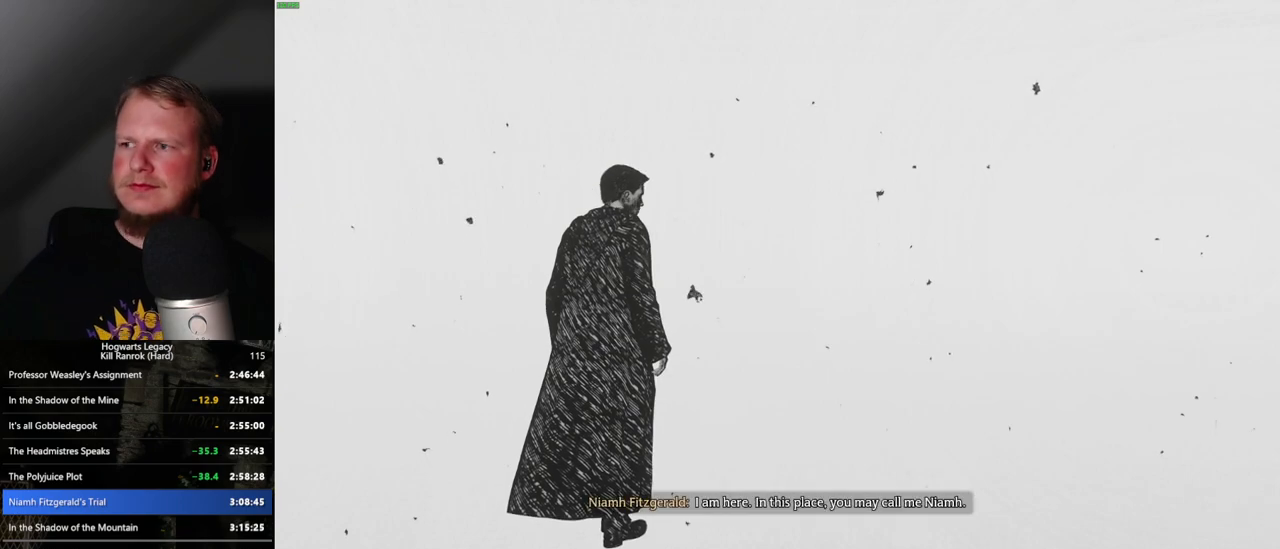
{"keys": ["w"], "mouse": [], "events": []}
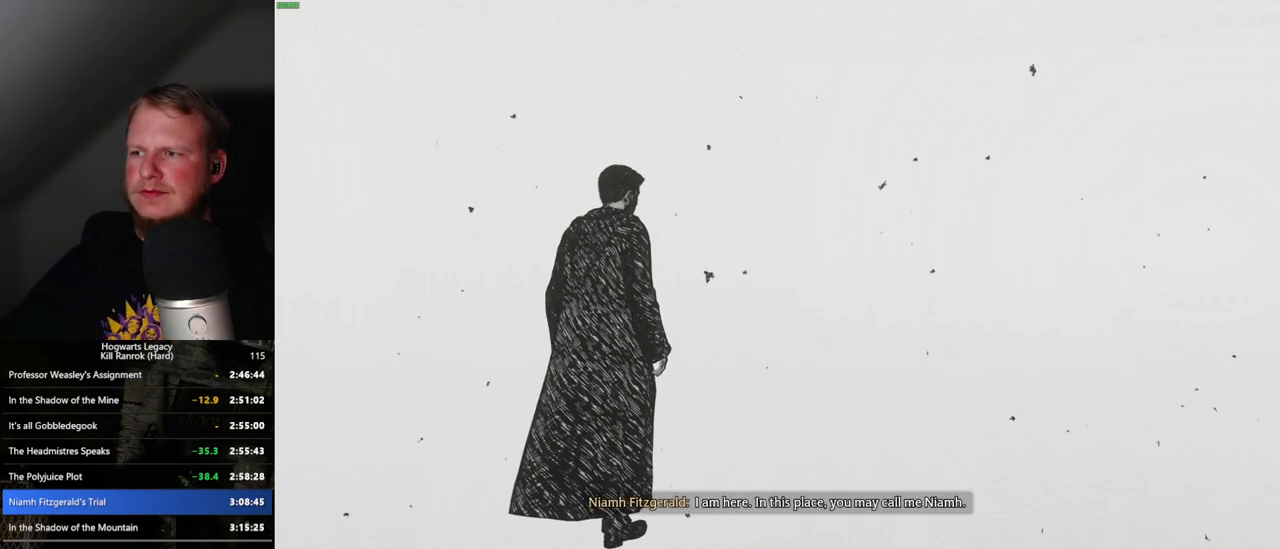
{"keys": ["w"], "mouse": [], "events": []}
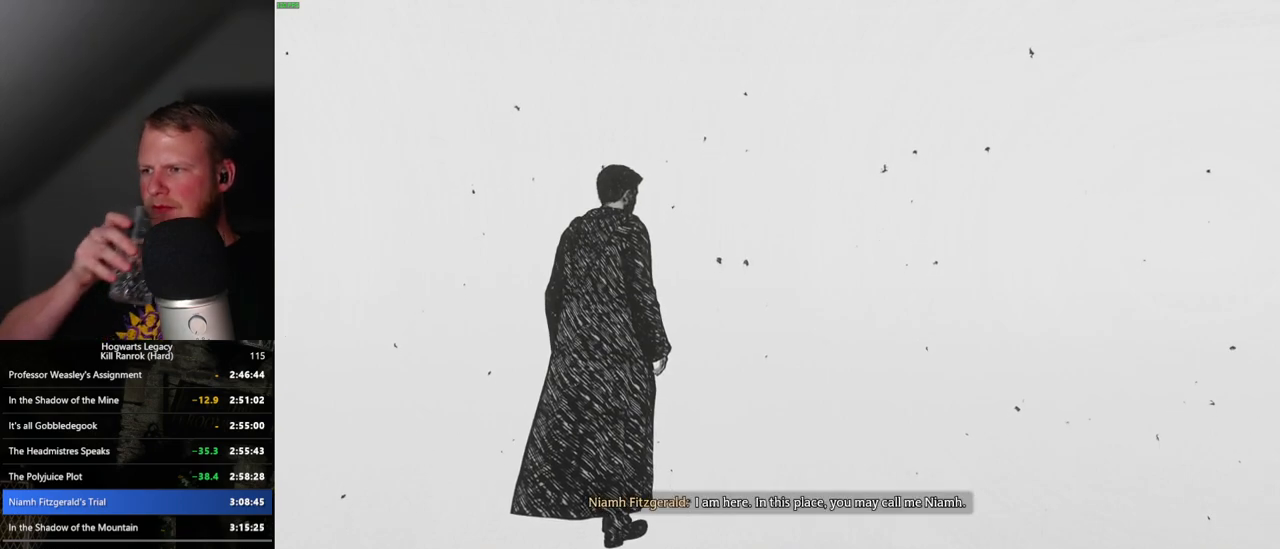
{"keys": ["w"], "mouse": [], "events": []}
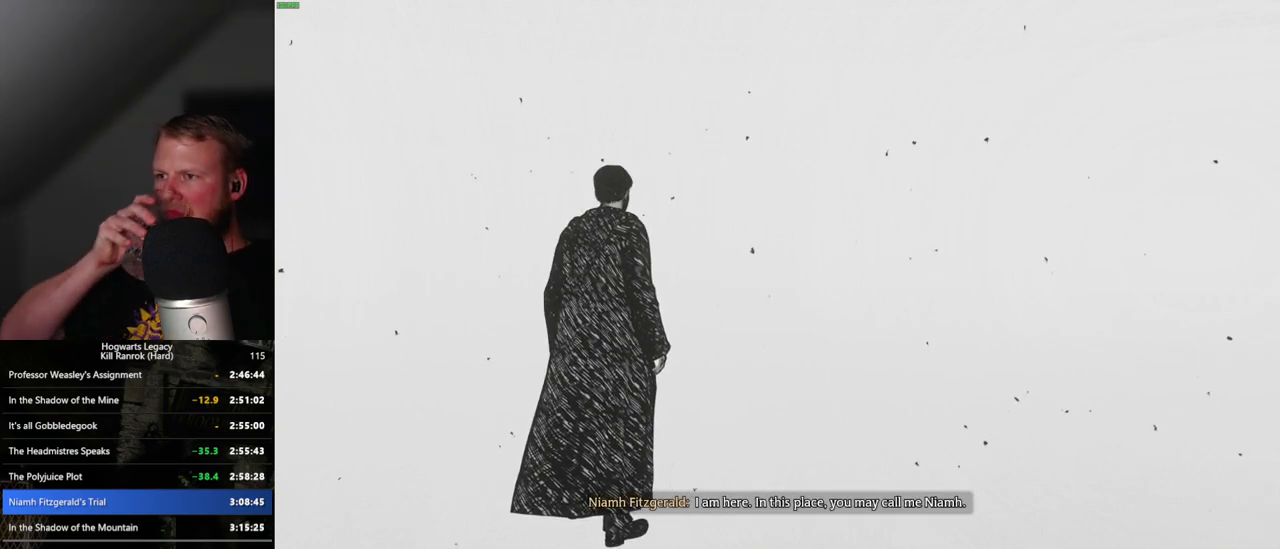
{"keys": ["w"], "mouse": [], "events": []}
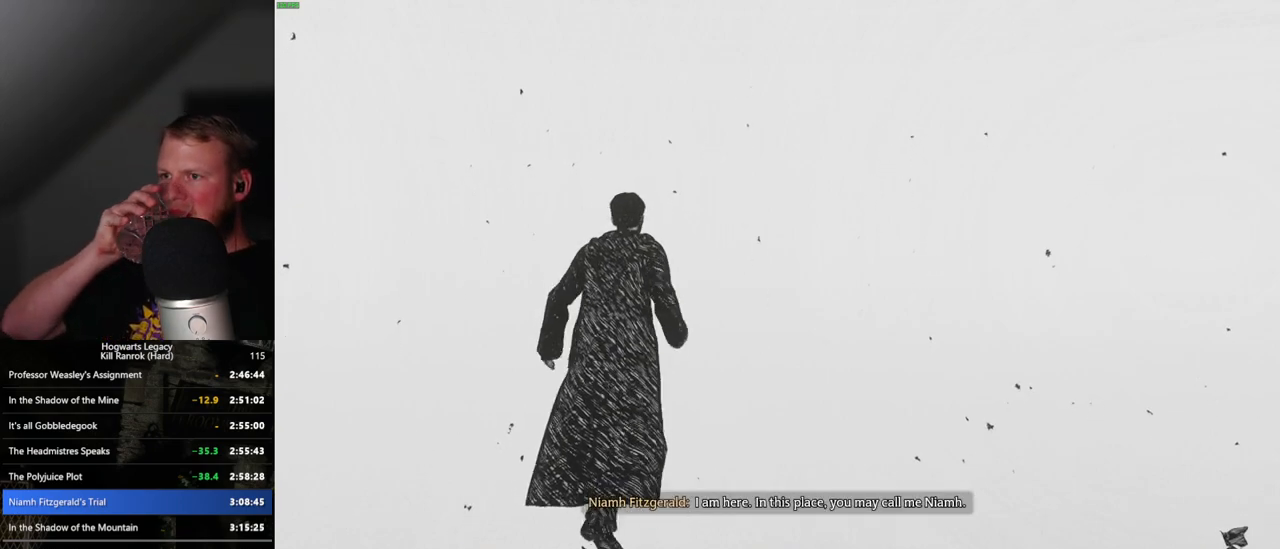
{"keys": ["w"], "mouse": [], "events": [[350, "shift_l", "down"], [433, "shift_l", "up"]]}
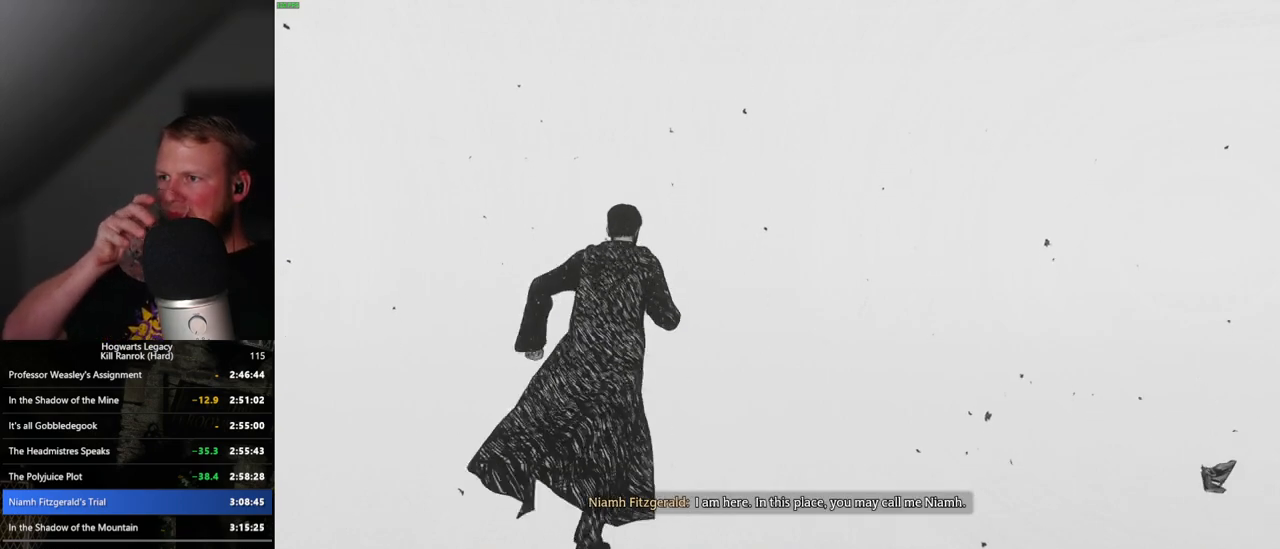
{"keys": ["w"], "mouse": [], "events": []}
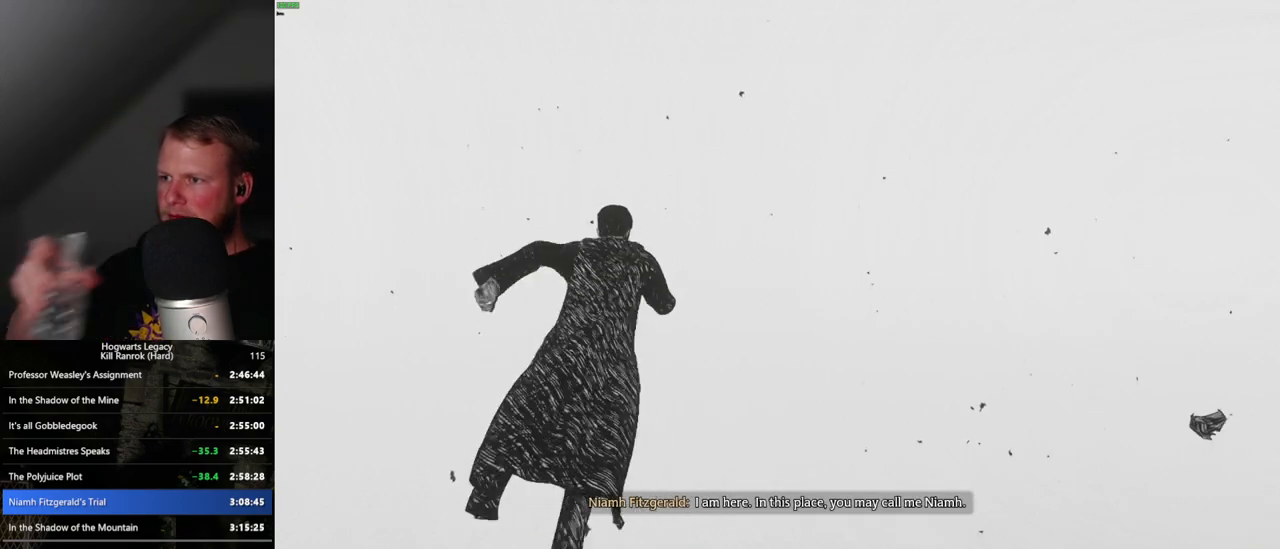
{"keys": ["w"], "mouse": [], "events": []}
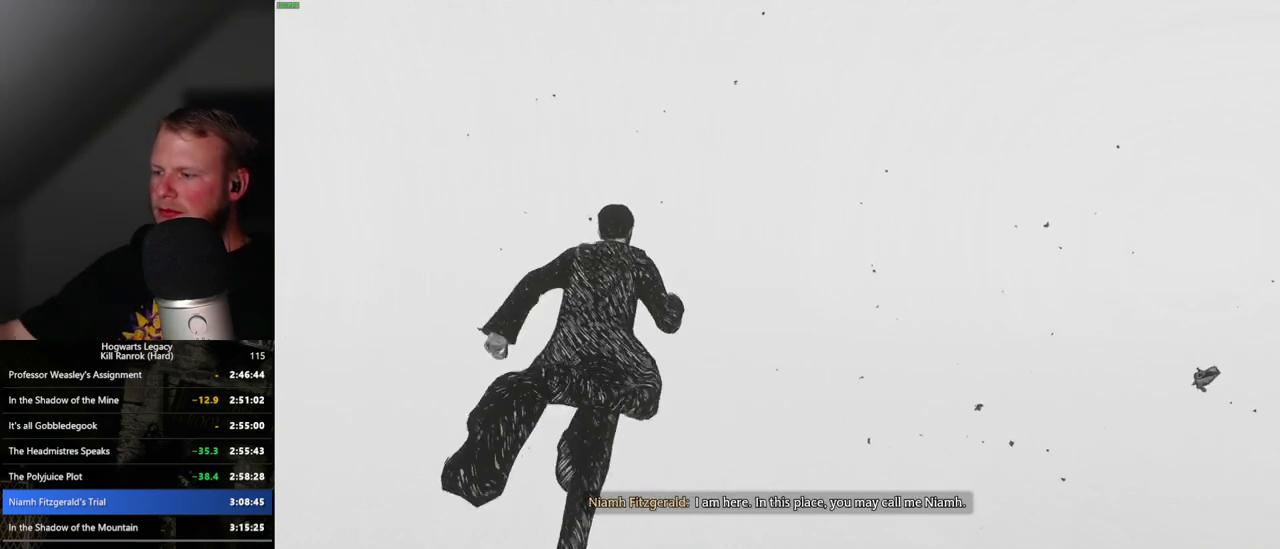
{"keys": ["w"], "mouse": [], "events": []}
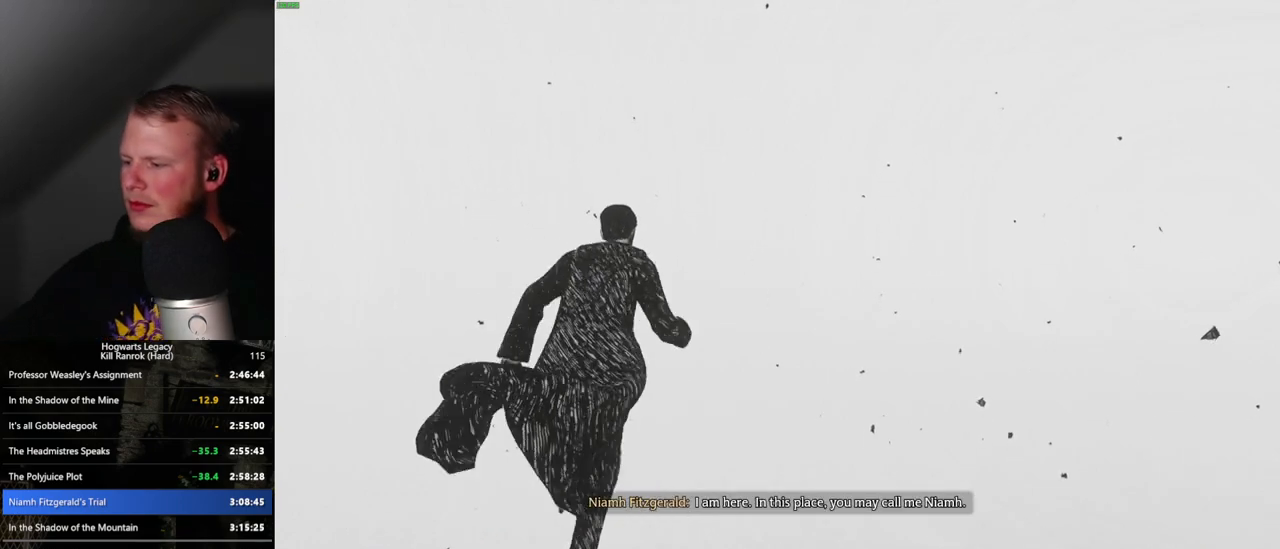
{"keys": ["w"], "mouse": [], "events": []}
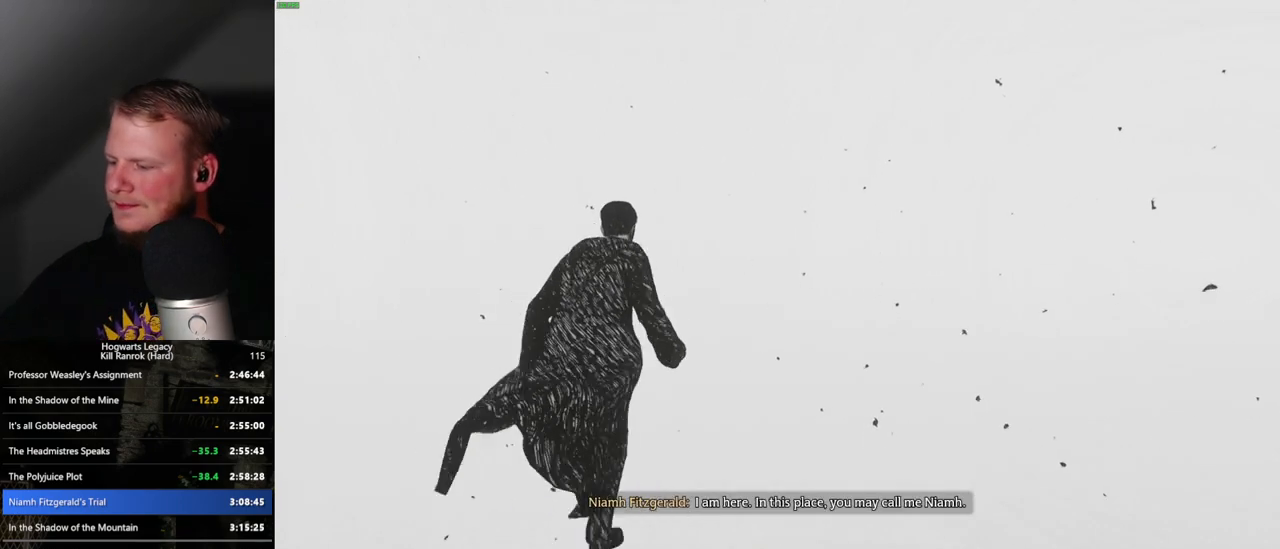
{"keys": ["w"], "mouse": [], "events": []}
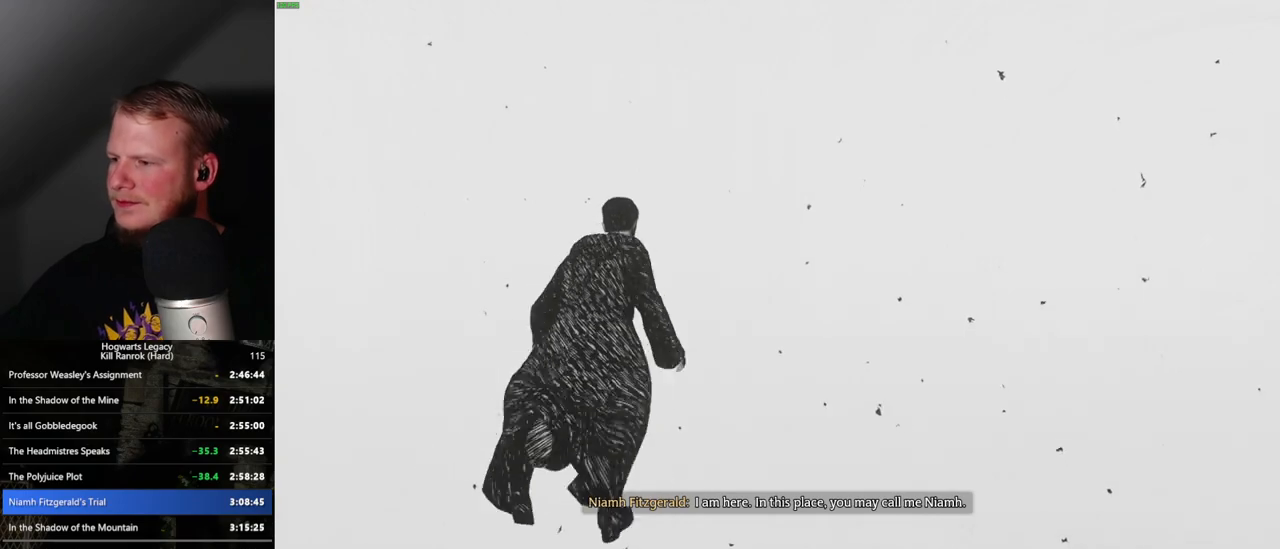
{"keys": ["w"], "mouse": [], "events": []}
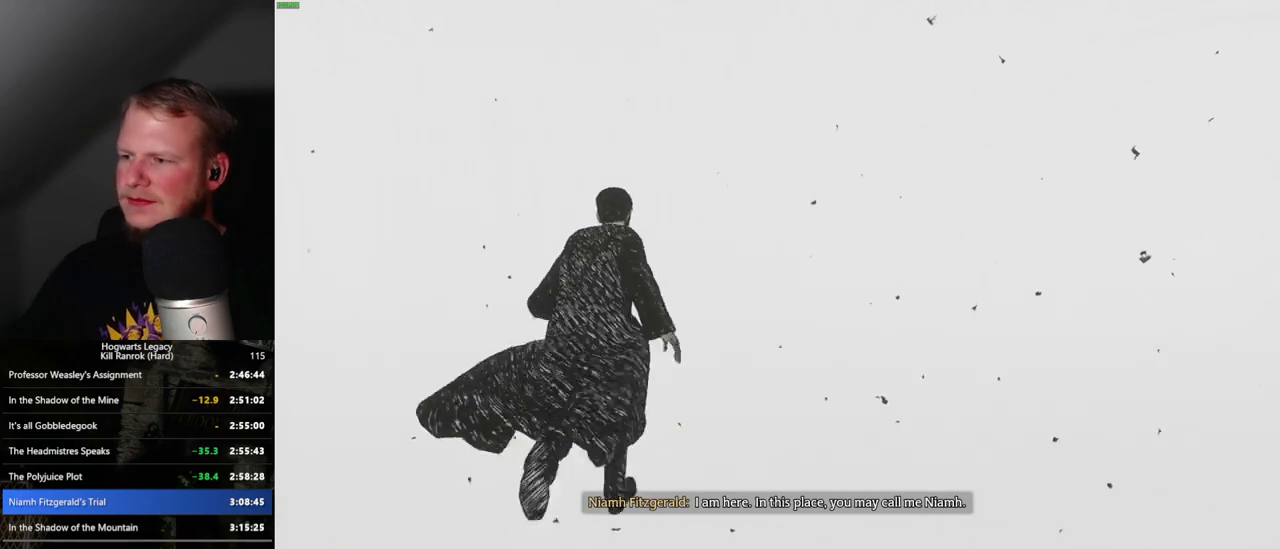
{"keys": ["w"], "mouse": [], "events": []}
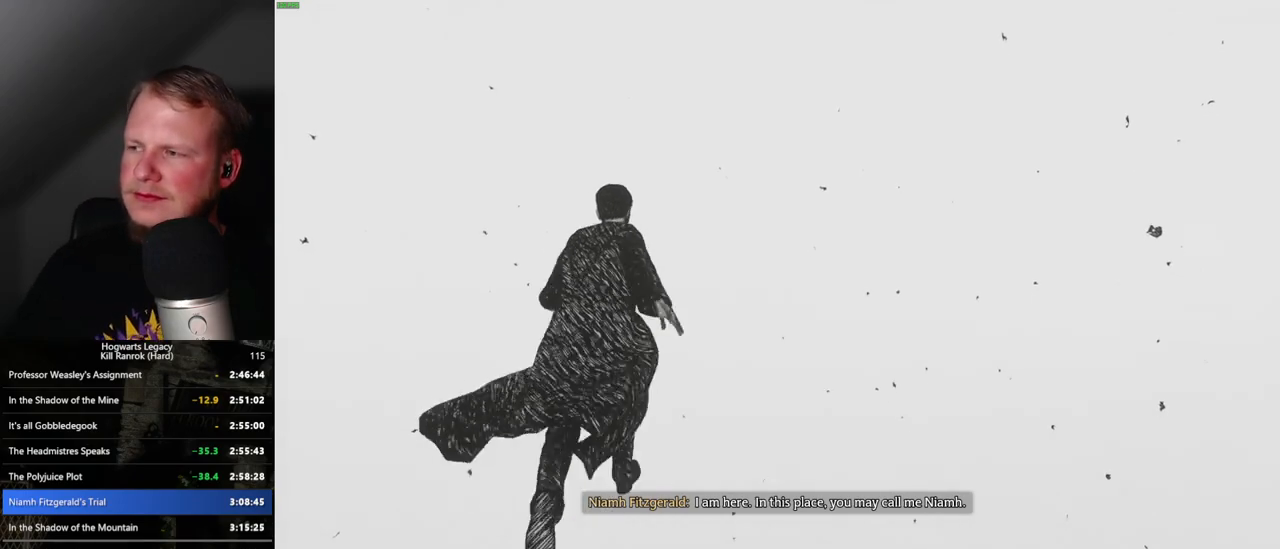
{"keys": ["w"], "mouse": [], "events": []}
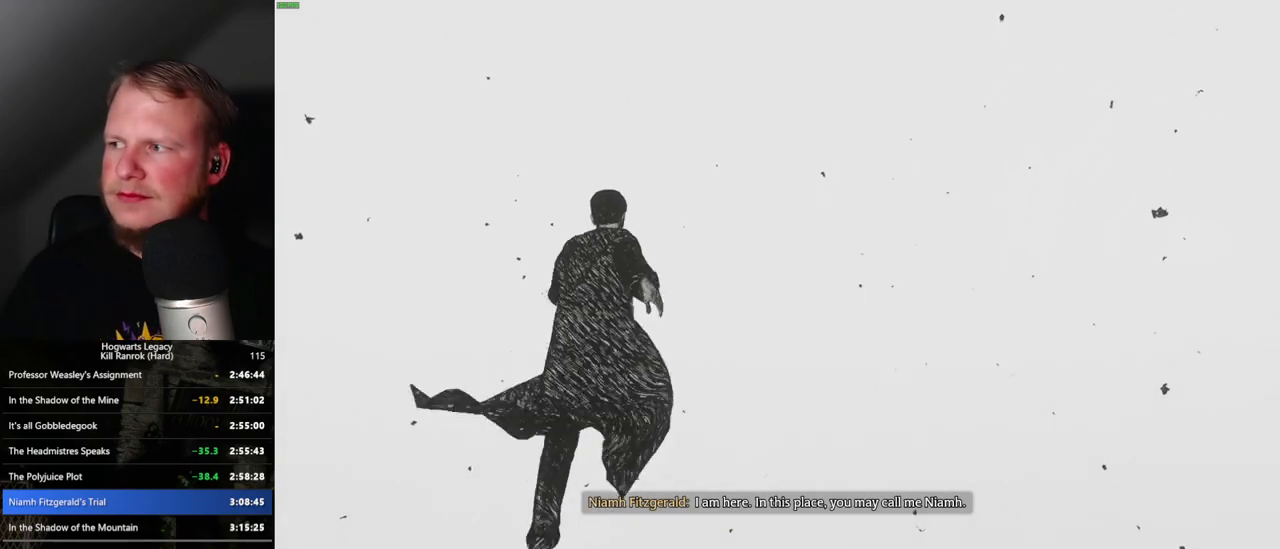
{"keys": ["w"], "mouse": [], "events": []}
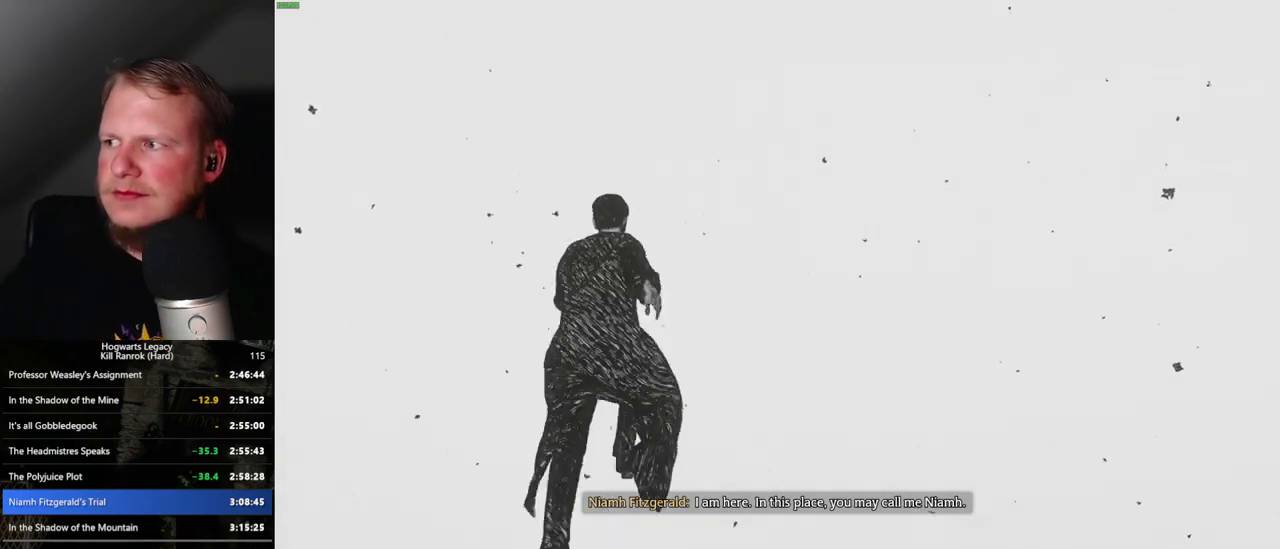
{"keys": ["w"], "mouse": [], "events": []}
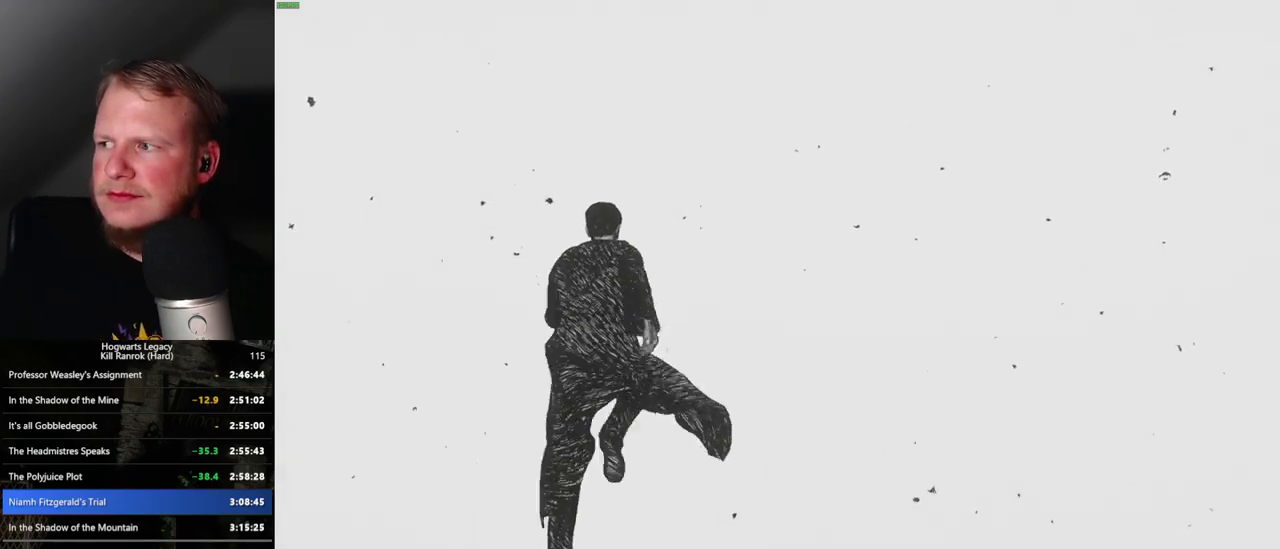
{"keys": ["w"], "mouse": [], "events": []}
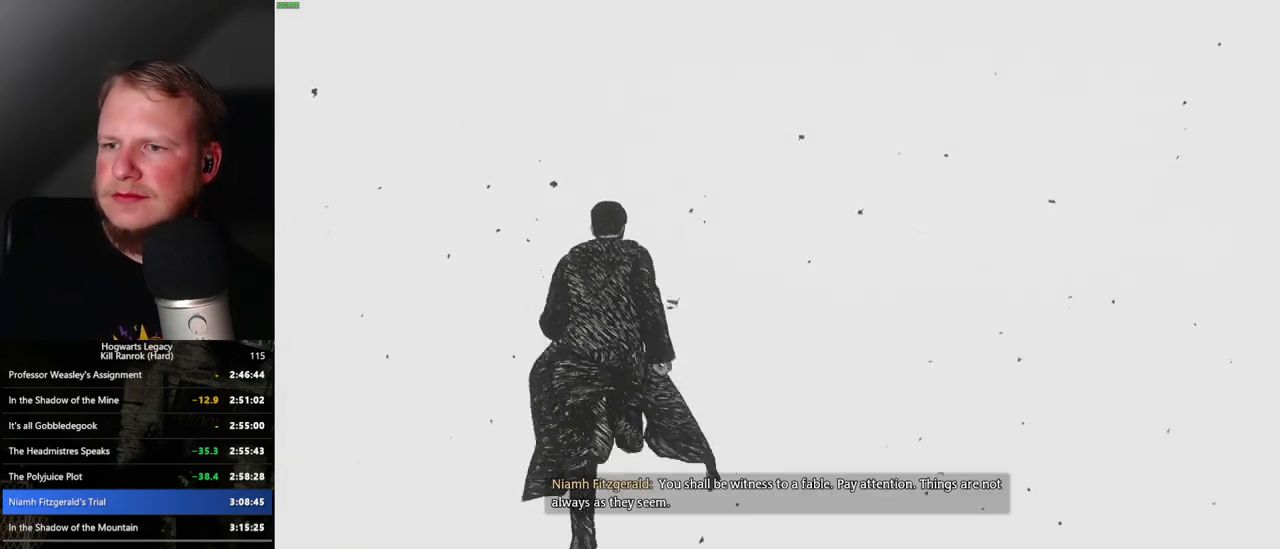
{"keys": ["w"], "mouse": [], "events": []}
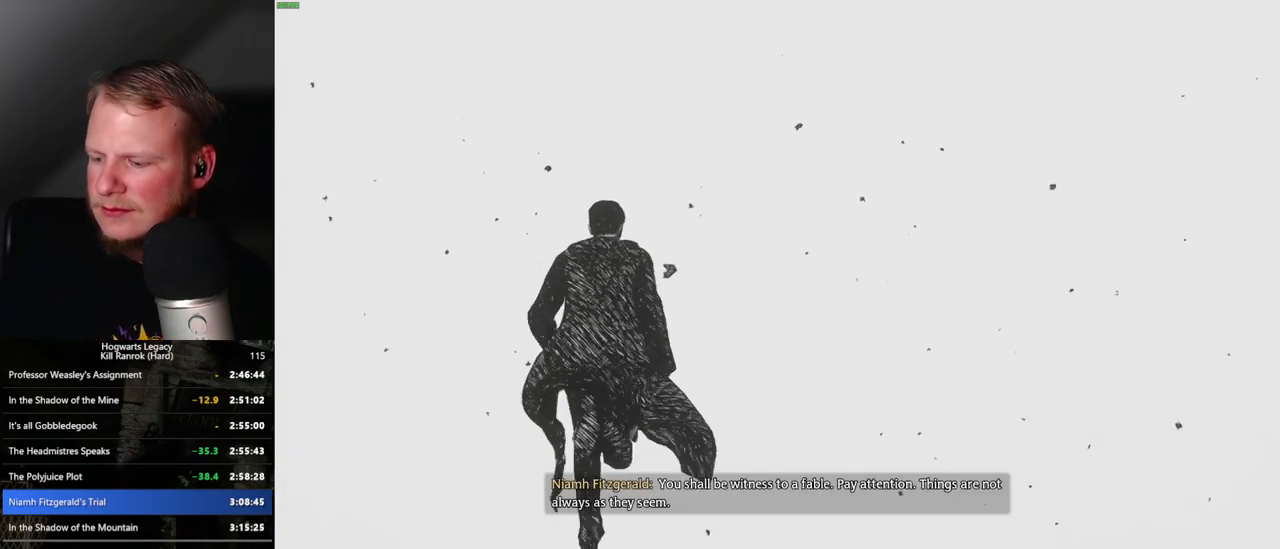
{"keys": ["w"], "mouse": [], "events": []}